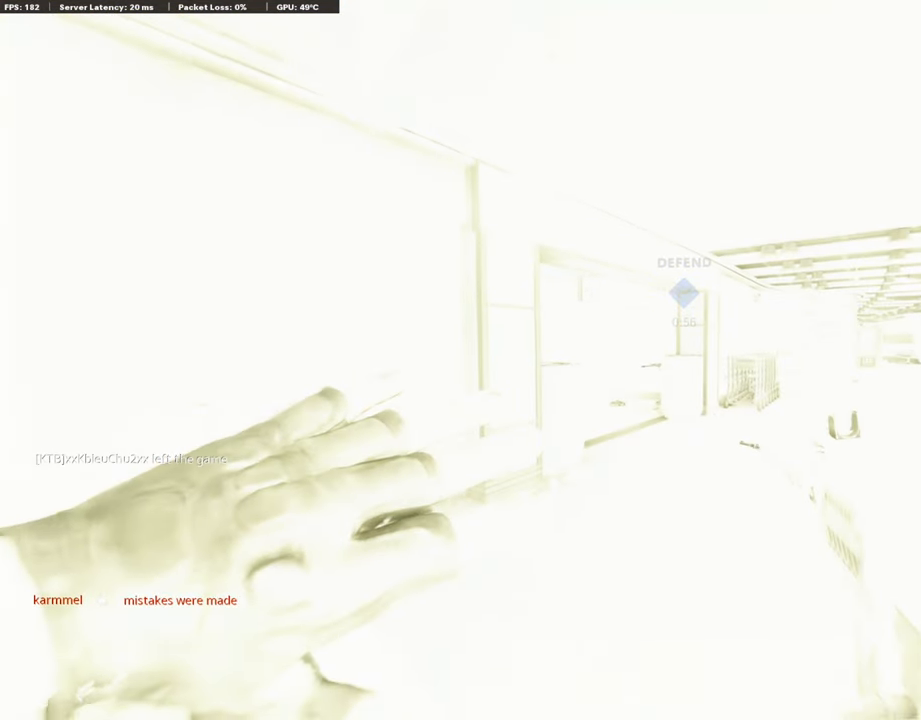
Gameplay with a controller (PlayStation layout); each line is a JSON object with the inputs held at the frame after it. "events" lists button and stick changes between this image and that frame as [ms after this image, input, new state], when the widget could be followed in between. Not read: TOUCHPAD.
{"buttons": [], "left_stick": "center", "right_stick": "center", "events": []}
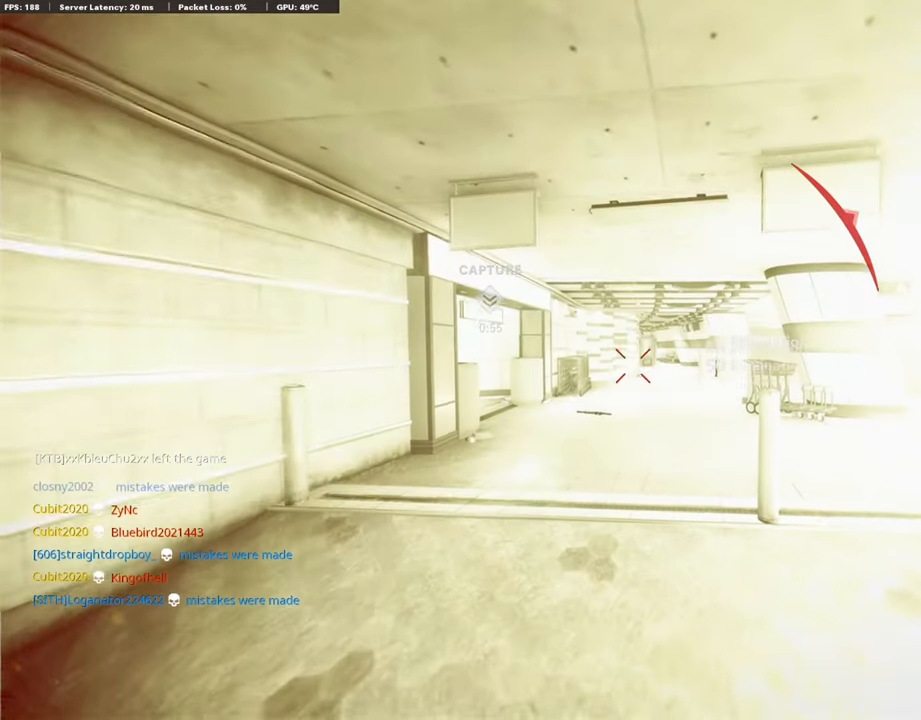
{"buttons": [], "left_stick": "center", "right_stick": "center", "events": []}
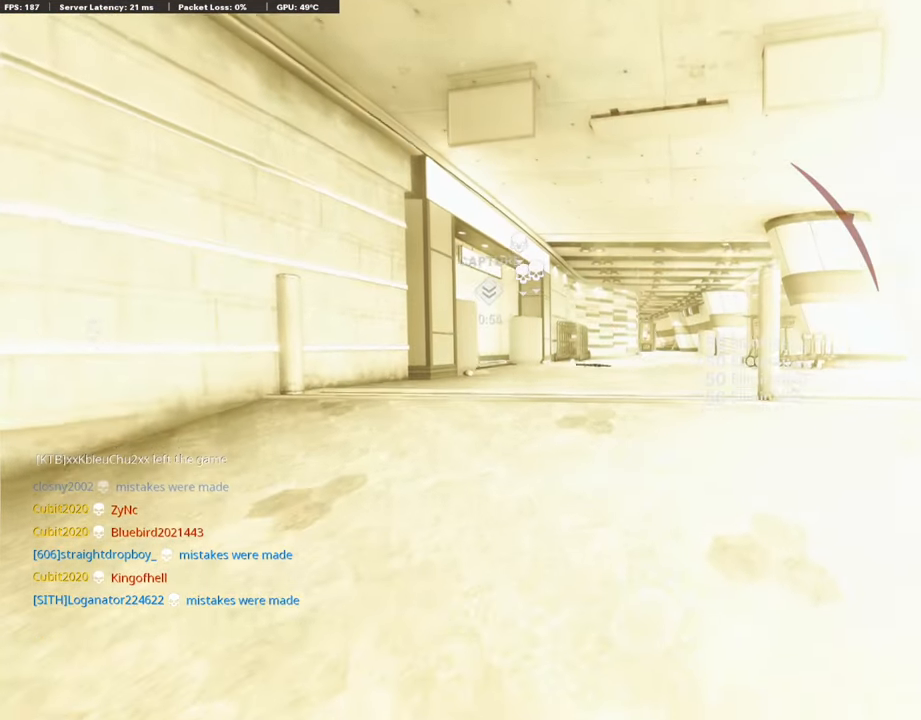
{"buttons": ["CROSS", "SQUARE"], "left_stick": "center", "right_stick": "center", "events": [[387, "CROSS", "down"], [387, "SQUARE", "down"]]}
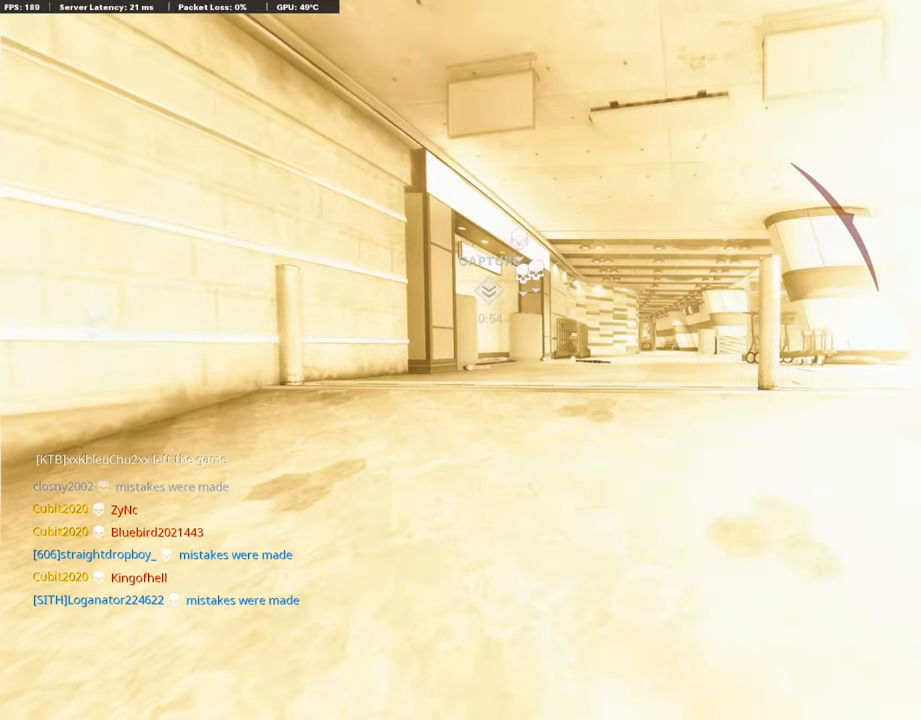
{"buttons": [], "left_stick": "center", "right_stick": "center", "events": [[84, "CROSS", "up"], [84, "SQUARE", "up"], [236, "CROSS", "down"], [236, "SQUARE", "down"], [337, "CROSS", "up"], [337, "SQUARE", "up"]]}
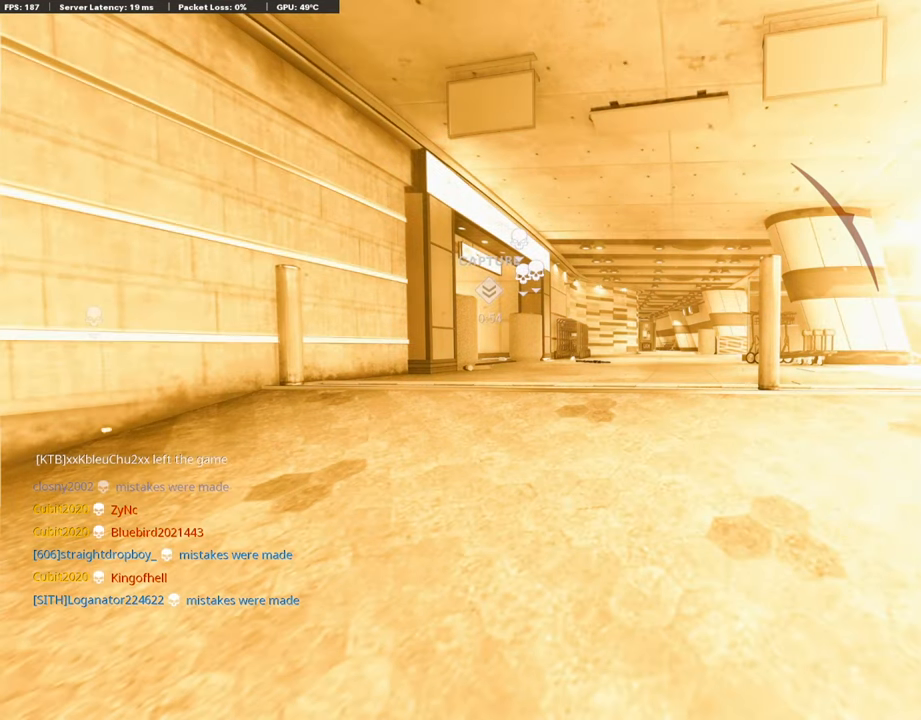
{"buttons": [], "left_stick": "center", "right_stick": "center", "events": [[67, "CROSS", "down"], [67, "SQUARE", "down"], [118, "CROSS", "up"], [185, "SQUARE", "up"], [269, "SQUARE", "down"], [319, "CROSS", "down"], [420, "CROSS", "up"], [420, "SQUARE", "up"]]}
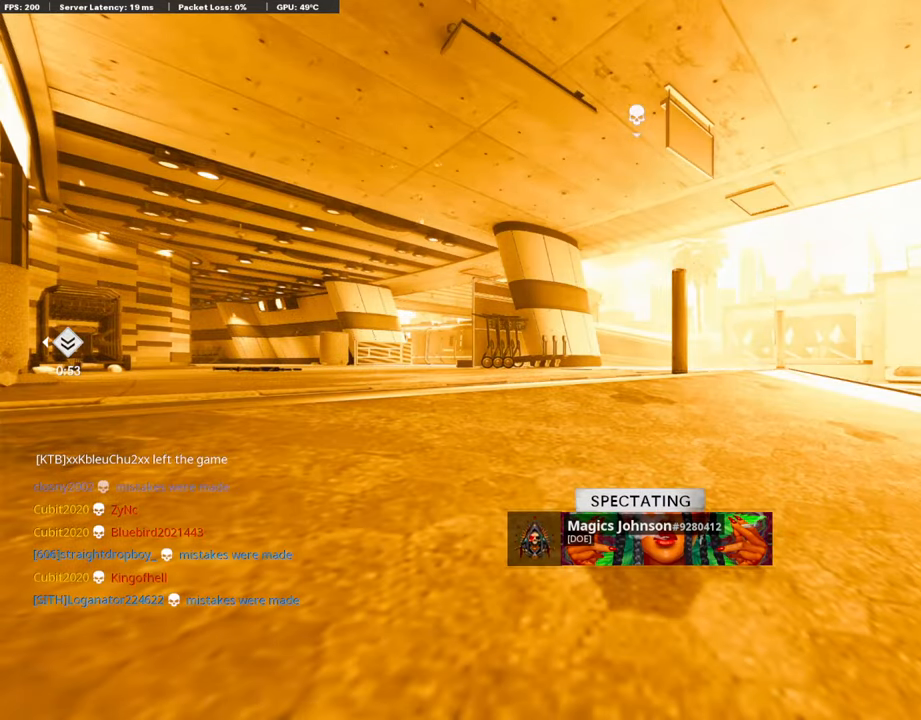
{"buttons": ["CROSS", "SQUARE"], "left_stick": "center", "right_stick": "center", "events": [[404, "CROSS", "down"], [404, "SQUARE", "down"]]}
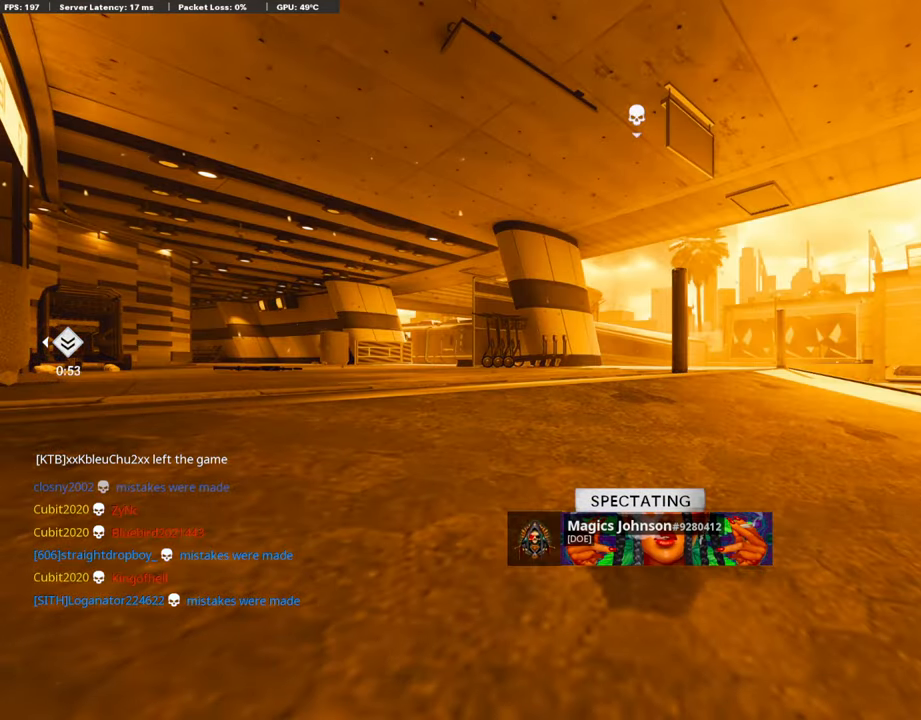
{"buttons": [], "left_stick": "center", "right_stick": "center", "events": [[303, "CROSS", "up"], [303, "SQUARE", "up"]]}
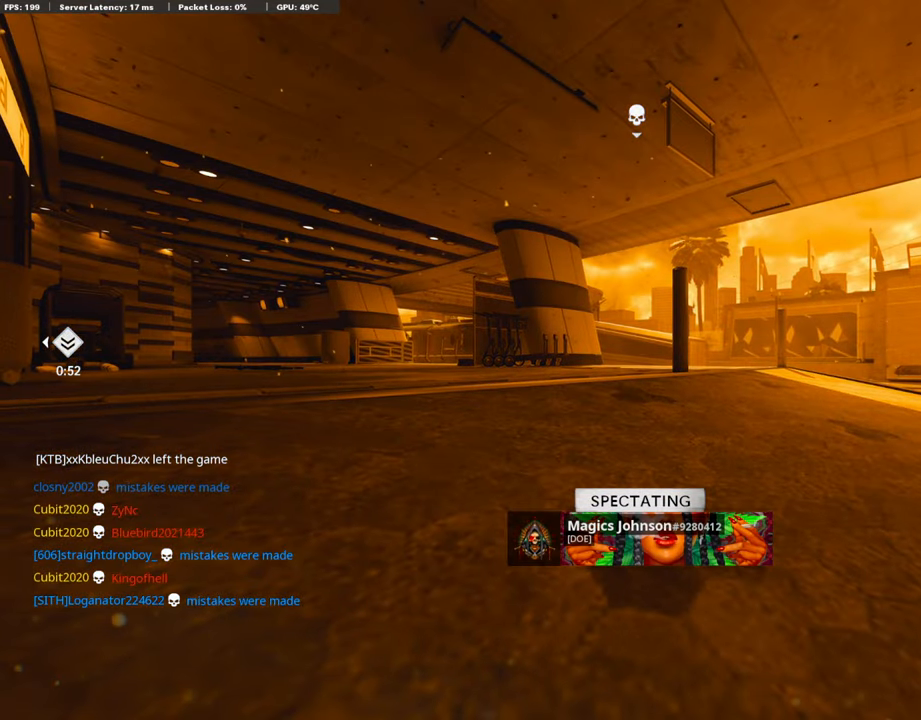
{"buttons": ["CROSS", "SQUARE"], "left_stick": "center", "right_stick": "center", "events": [[437, "CROSS", "down"], [437, "SQUARE", "down"]]}
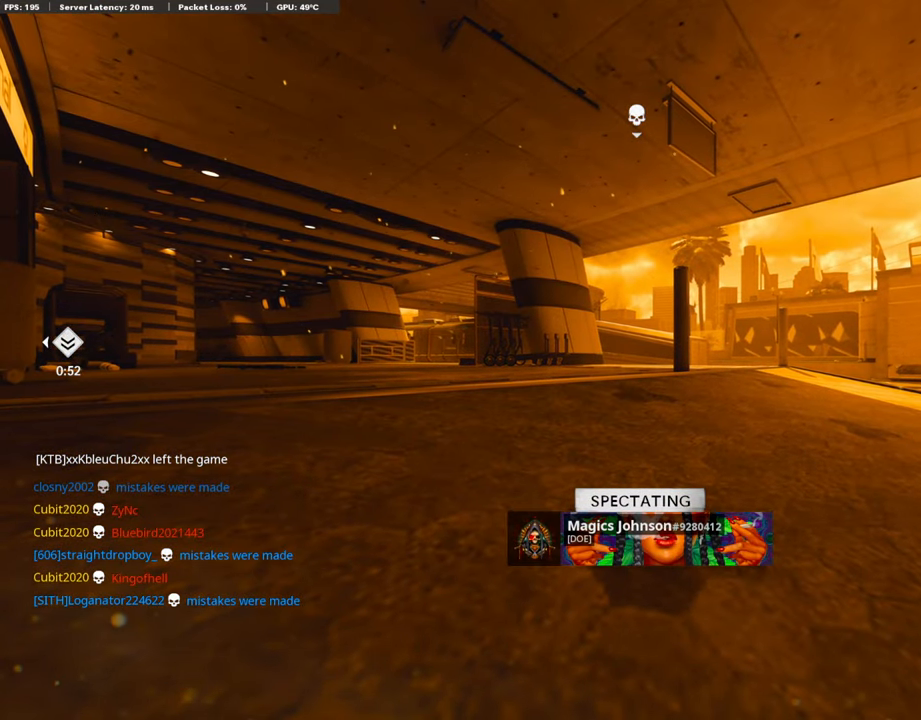
{"buttons": ["SQUARE"], "left_stick": "center", "right_stick": "center", "events": [[17, "SQUARE", "up"], [370, "CROSS", "up"], [370, "SQUARE", "down"]]}
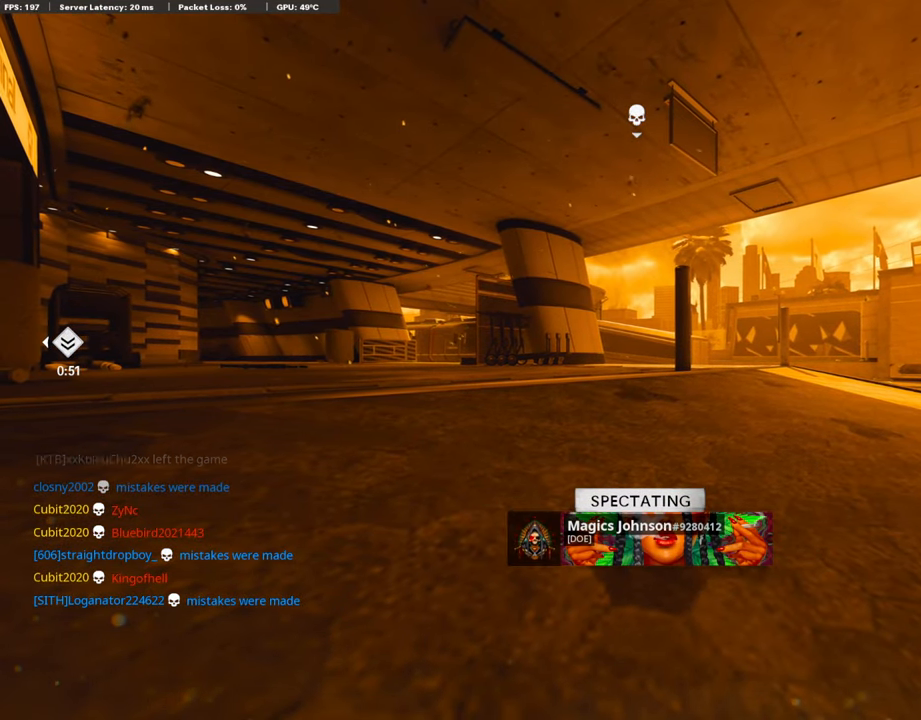
{"buttons": [], "left_stick": "center", "right_stick": "center", "events": [[118, "SQUARE", "up"]]}
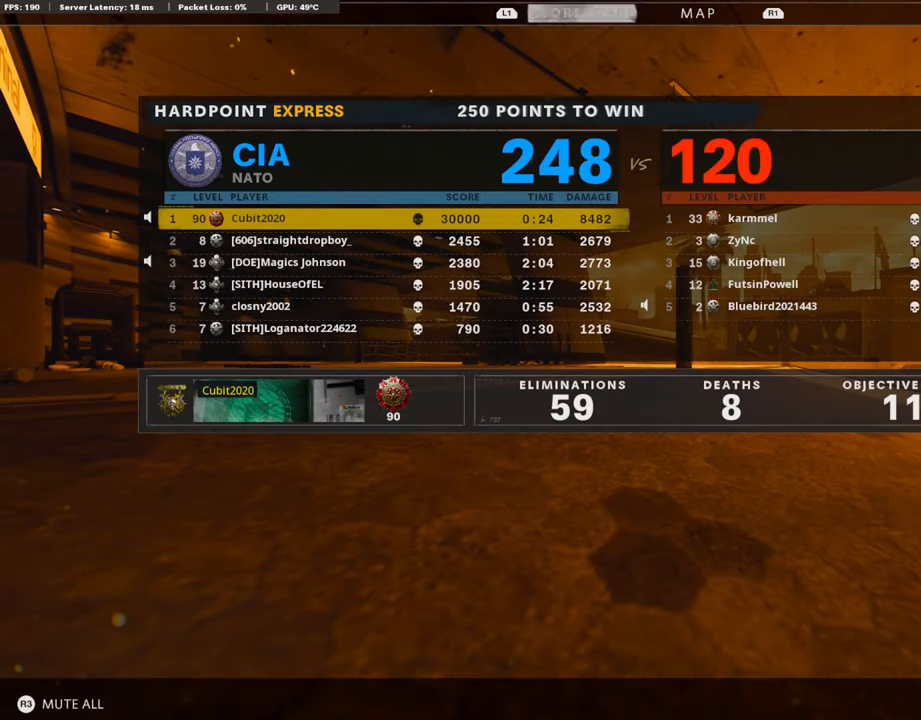
{"buttons": [], "left_stick": "center", "right_stick": "center", "events": []}
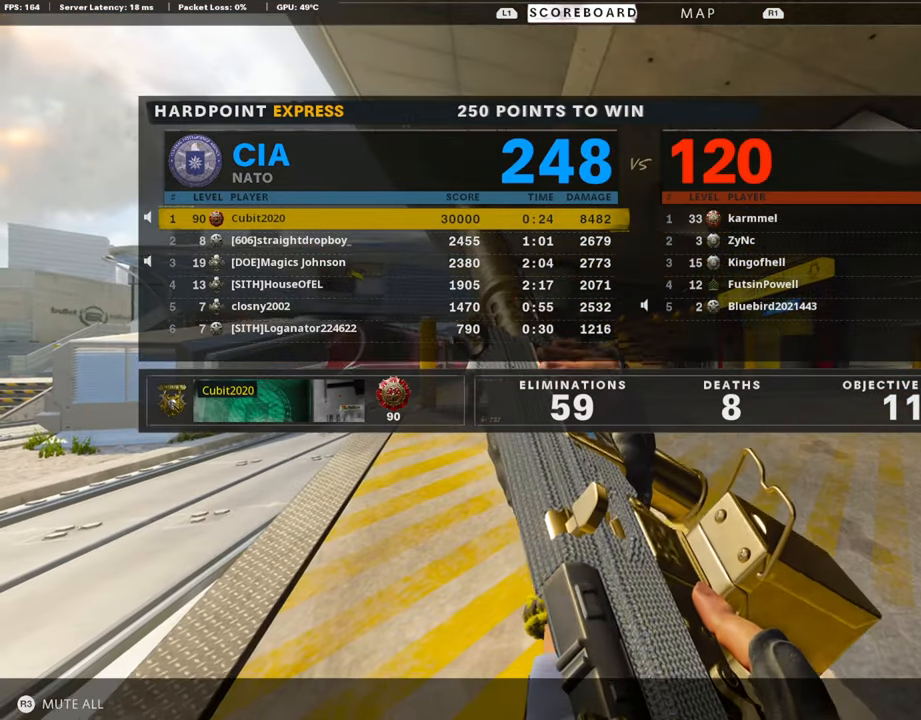
{"buttons": ["L3"], "left_stick": "up", "right_stick": "center", "events": [[471, "L3", "down"], [471, "left_stick", "up"]]}
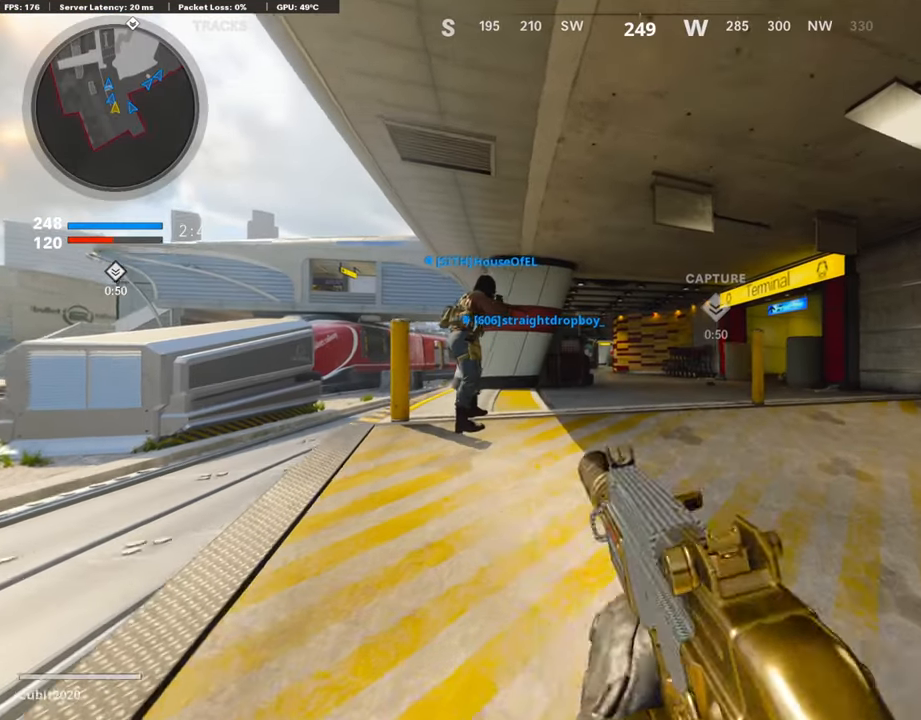
{"buttons": [], "left_stick": "up", "right_stick": "center", "events": [[50, "TRIANGLE", "down"], [67, "L3", "up"], [151, "TRIANGLE", "up"], [386, "right_stick", "down"], [504, "right_stick", "center"]]}
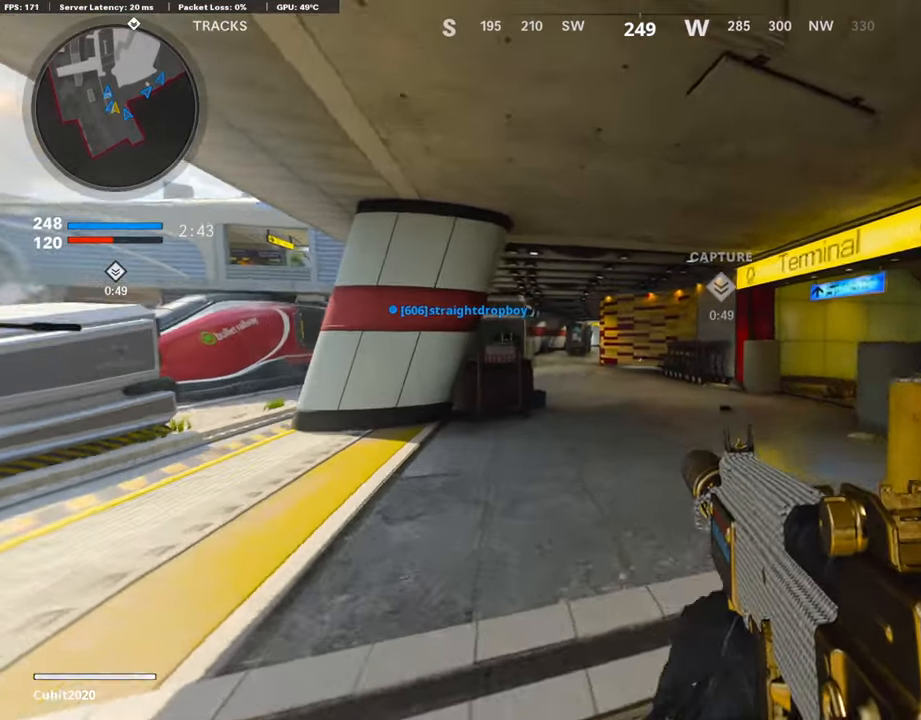
{"buttons": [], "left_stick": "center", "right_stick": "center", "events": [[370, "right_stick", "down-left"], [438, "left_stick", "center"], [455, "right_stick", "center"]]}
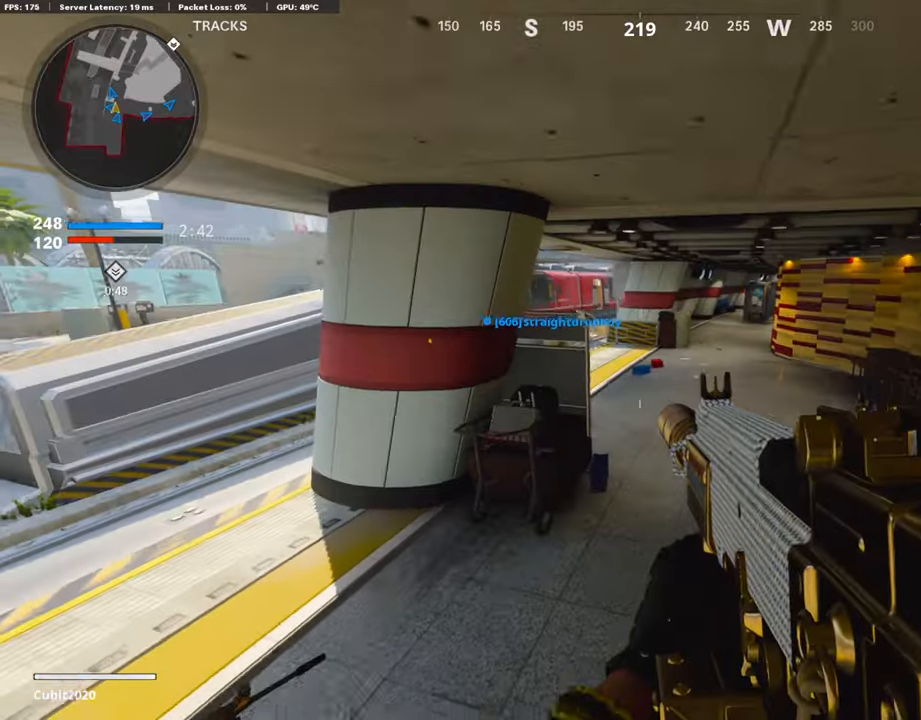
{"buttons": ["L3"], "left_stick": "up", "right_stick": "center", "events": [[51, "TRIANGLE", "down"], [185, "left_stick", "up-right"], [303, "L3", "down"], [303, "TRIANGLE", "up"], [303, "left_stick", "up"]]}
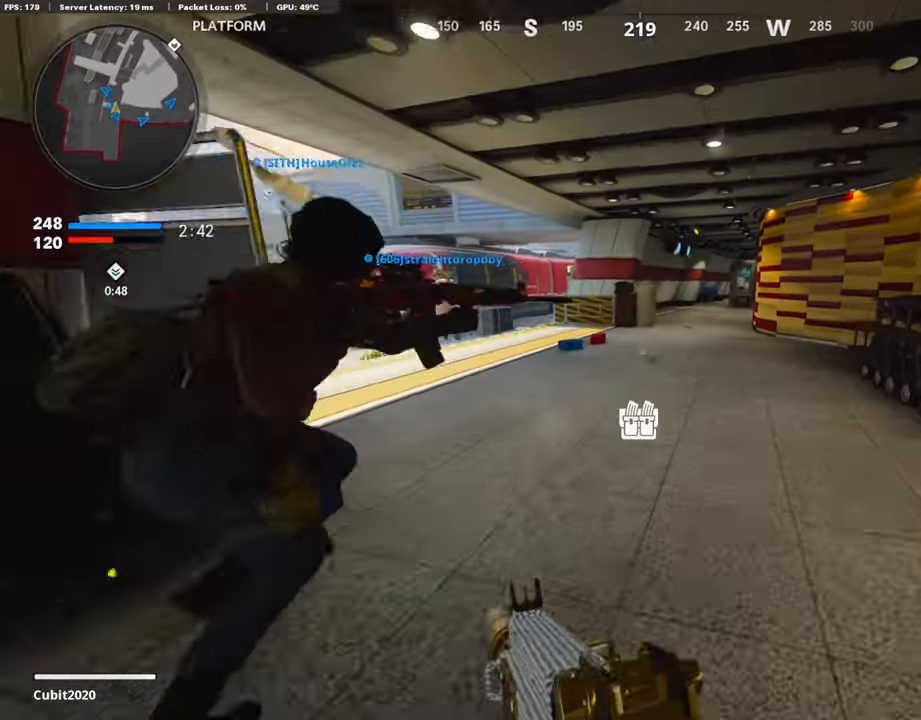
{"buttons": ["L3", "R3"], "left_stick": "up", "right_stick": "up", "events": [[84, "L3", "up"], [185, "R3", "down"], [252, "R3", "up"], [252, "right_stick", "up"], [370, "R3", "down"], [370, "right_stick", "center"], [420, "L3", "down"], [420, "right_stick", "up"]]}
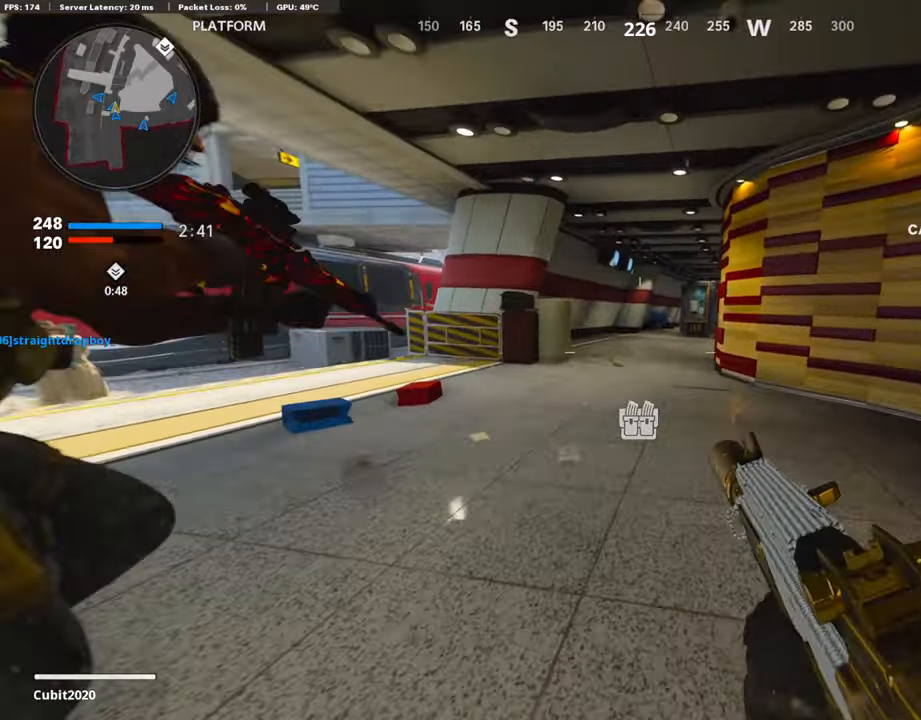
{"buttons": [], "left_stick": "up", "right_stick": "center", "events": [[17, "L3", "up"], [17, "R3", "up"], [17, "right_stick", "up-right"], [236, "L3", "down"], [236, "right_stick", "center"], [387, "L3", "up"]]}
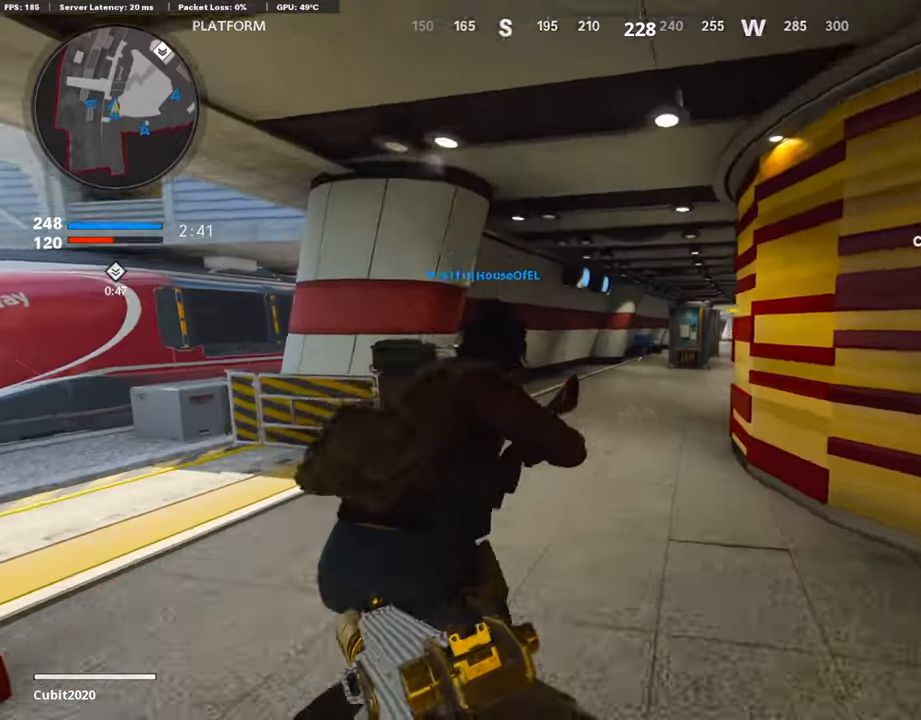
{"buttons": [], "left_stick": "up", "right_stick": "center", "events": [[185, "right_stick", "up-right"], [336, "CROSS", "down"], [336, "right_stick", "center"], [370, "CROSS", "up"]]}
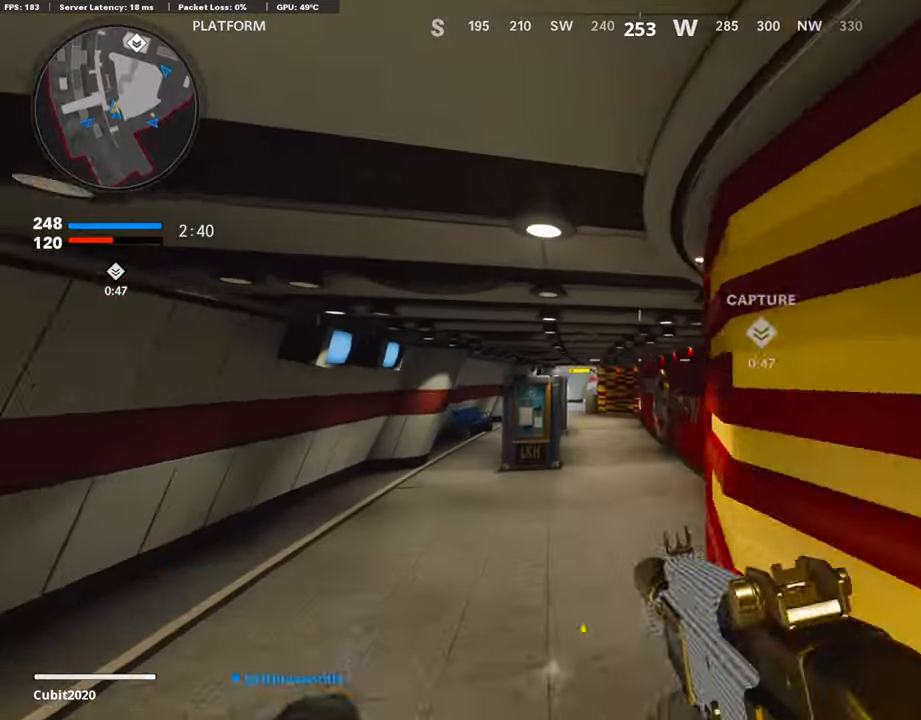
{"buttons": [], "left_stick": "up", "right_stick": "center", "events": [[168, "right_stick", "down"], [252, "R3", "down"], [252, "right_stick", "center"], [487, "R3", "up"]]}
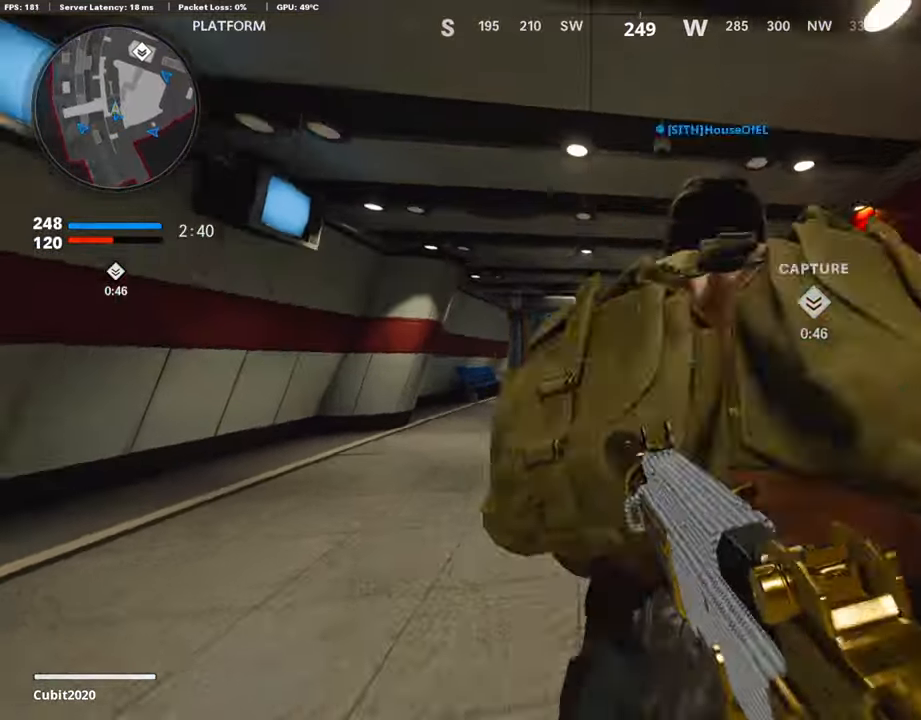
{"buttons": [], "left_stick": "up", "right_stick": "center", "events": [[118, "L3", "down"], [118, "R3", "down"], [236, "L3", "up"], [236, "R3", "up"]]}
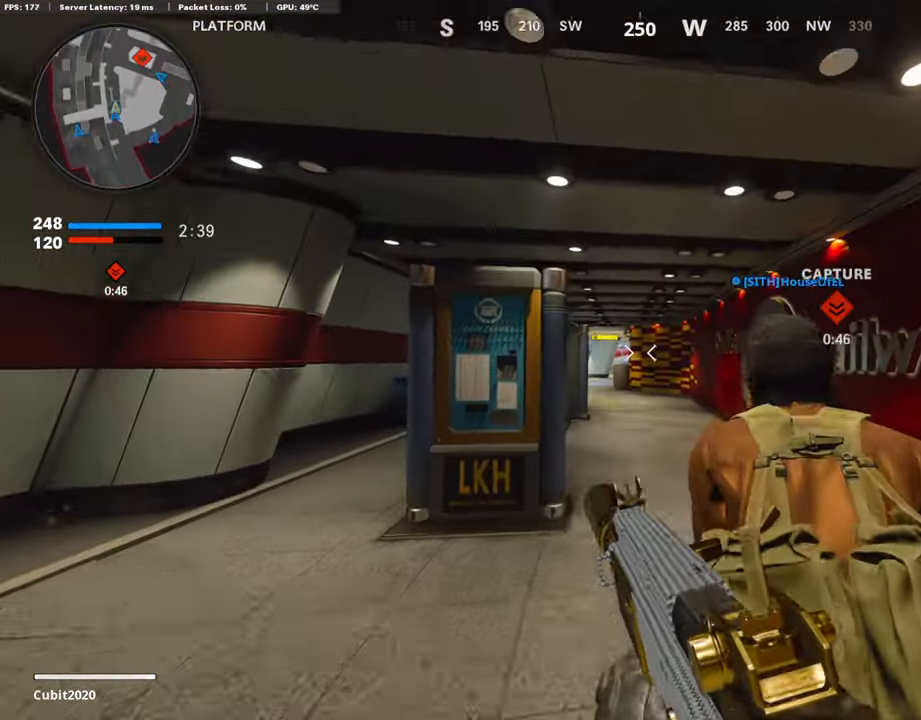
{"buttons": ["R2"], "left_stick": "up", "right_stick": "center", "events": [[50, "R2", "down"]]}
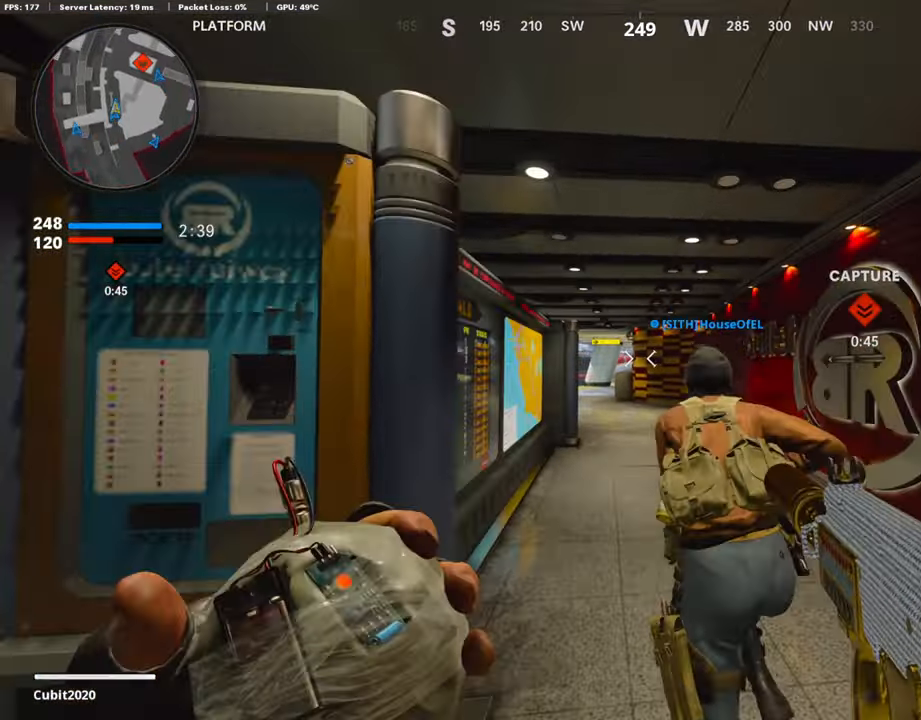
{"buttons": [], "left_stick": "up", "right_stick": "center", "events": [[320, "R2", "up"]]}
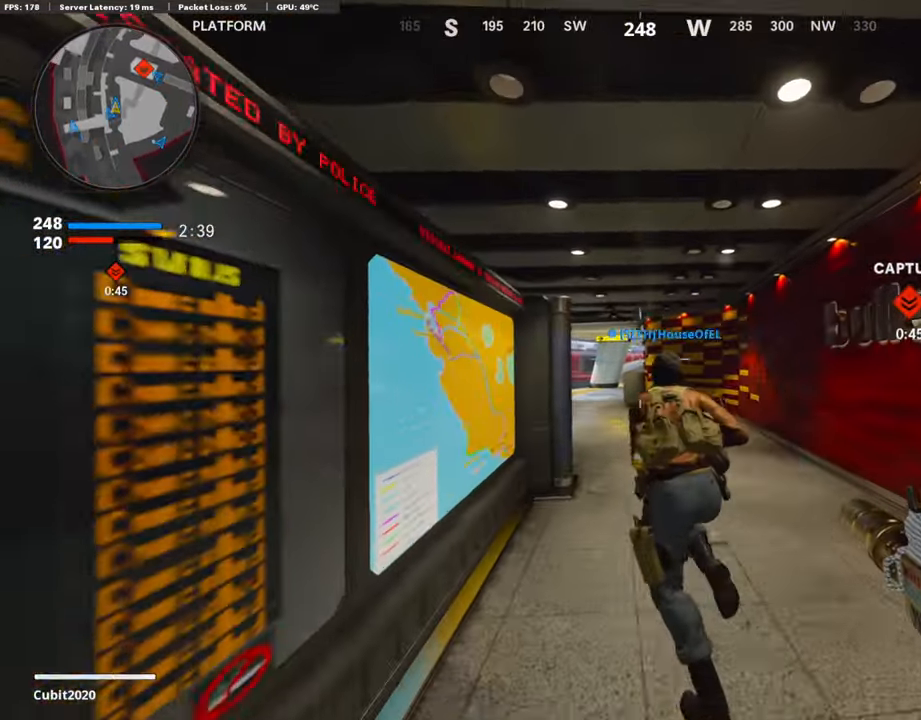
{"buttons": [], "left_stick": "up", "right_stick": "center", "events": []}
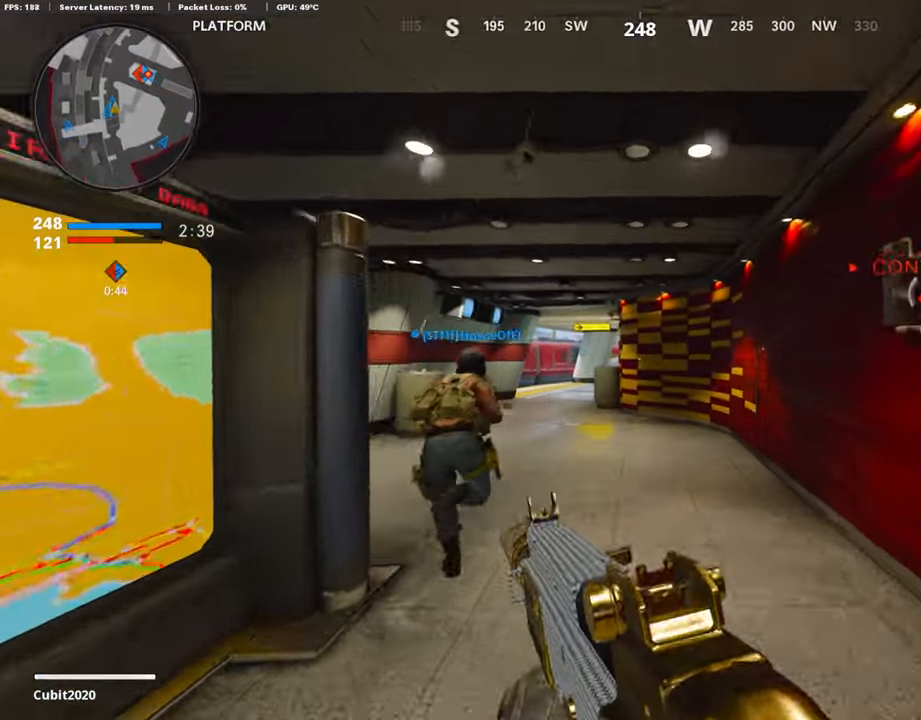
{"buttons": [], "left_stick": "center", "right_stick": "center", "events": [[34, "right_stick", "down"], [101, "right_stick", "center"], [152, "right_stick", "down-left"], [252, "right_stick", "center"], [302, "left_stick", "up-right"], [403, "TRIANGLE", "down"], [487, "TRIANGLE", "up"], [487, "left_stick", "center"]]}
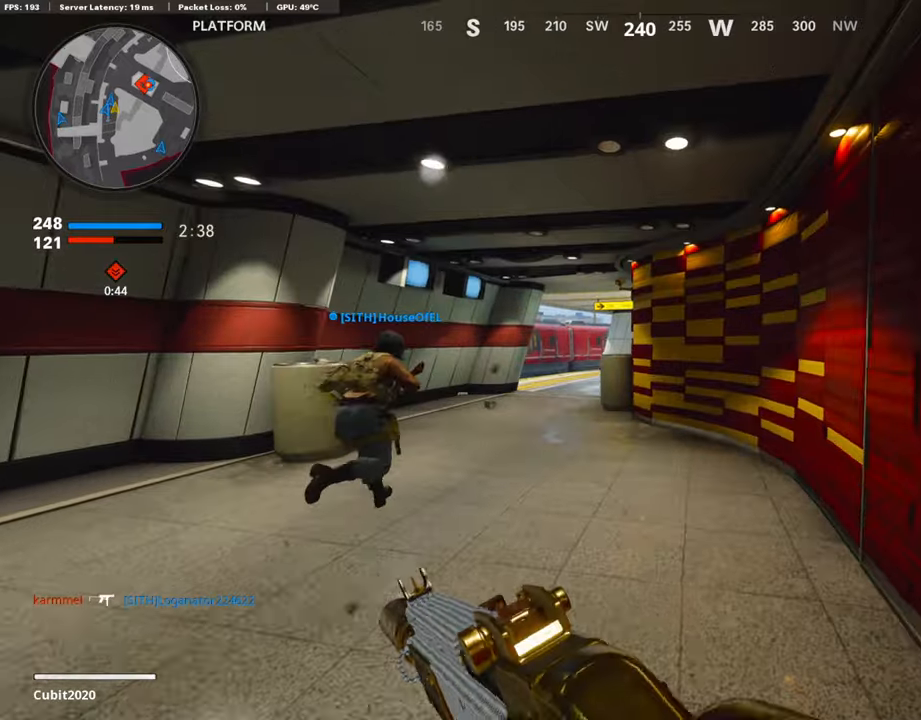
{"buttons": ["L3"], "left_stick": "up-left", "right_stick": "center", "events": [[34, "TRIANGLE", "down"], [84, "TRIANGLE", "up"], [84, "left_stick", "up-left"], [118, "L3", "down"]]}
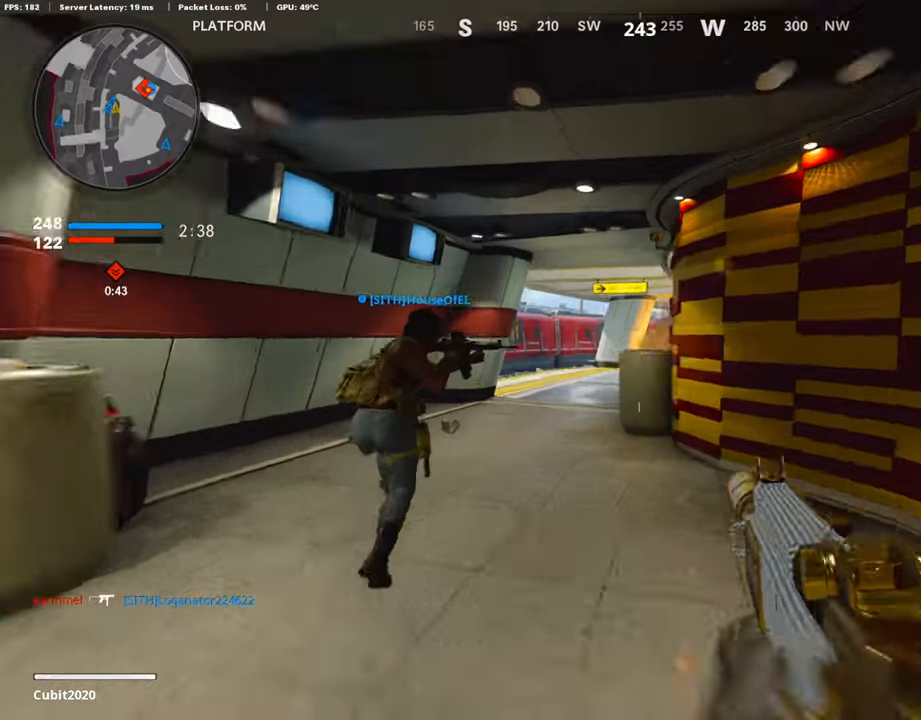
{"buttons": ["L1"], "left_stick": "up", "right_stick": "right", "events": [[101, "right_stick", "right"], [353, "right_stick", "center"], [437, "L1", "down"], [437, "L3", "up"], [437, "left_stick", "up"], [437, "right_stick", "right"]]}
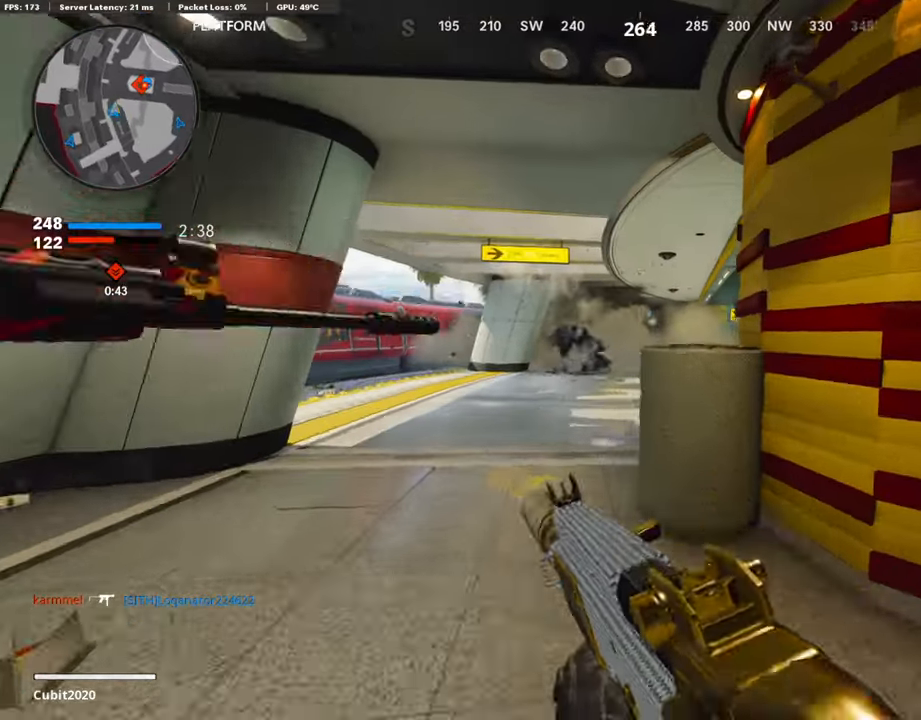
{"buttons": ["L1"], "left_stick": "up-left", "right_stick": "right", "events": [[16, "left_stick", "up-right"], [285, "right_stick", "center"], [336, "left_stick", "up-left"], [370, "right_stick", "right"]]}
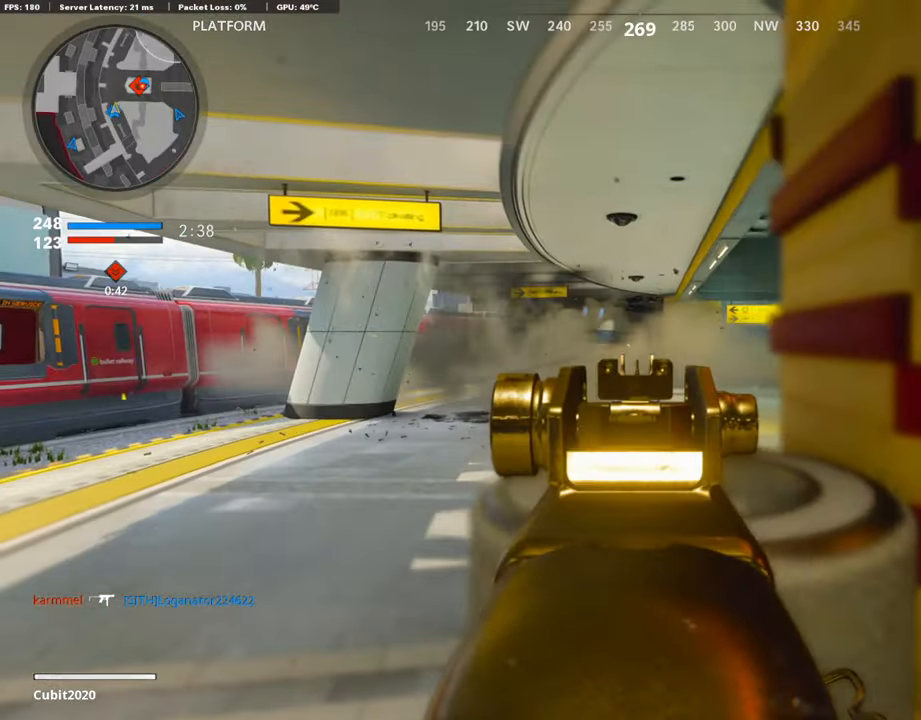
{"buttons": [], "left_stick": "up", "right_stick": "right", "events": [[51, "left_stick", "center"], [51, "right_stick", "center"], [101, "left_stick", "left"], [151, "left_stick", "up-left"], [185, "L1", "up"], [269, "L3", "down"], [286, "right_stick", "right"], [437, "left_stick", "up"], [471, "L3", "up"]]}
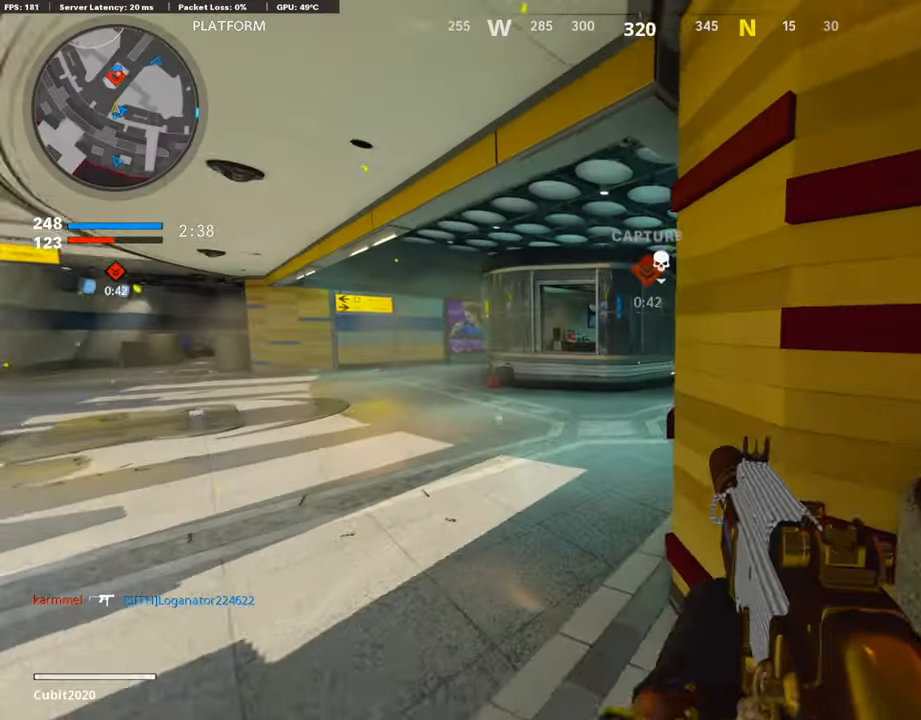
{"buttons": [], "left_stick": "up", "right_stick": "left", "events": [[151, "right_stick", "center"], [471, "right_stick", "left"]]}